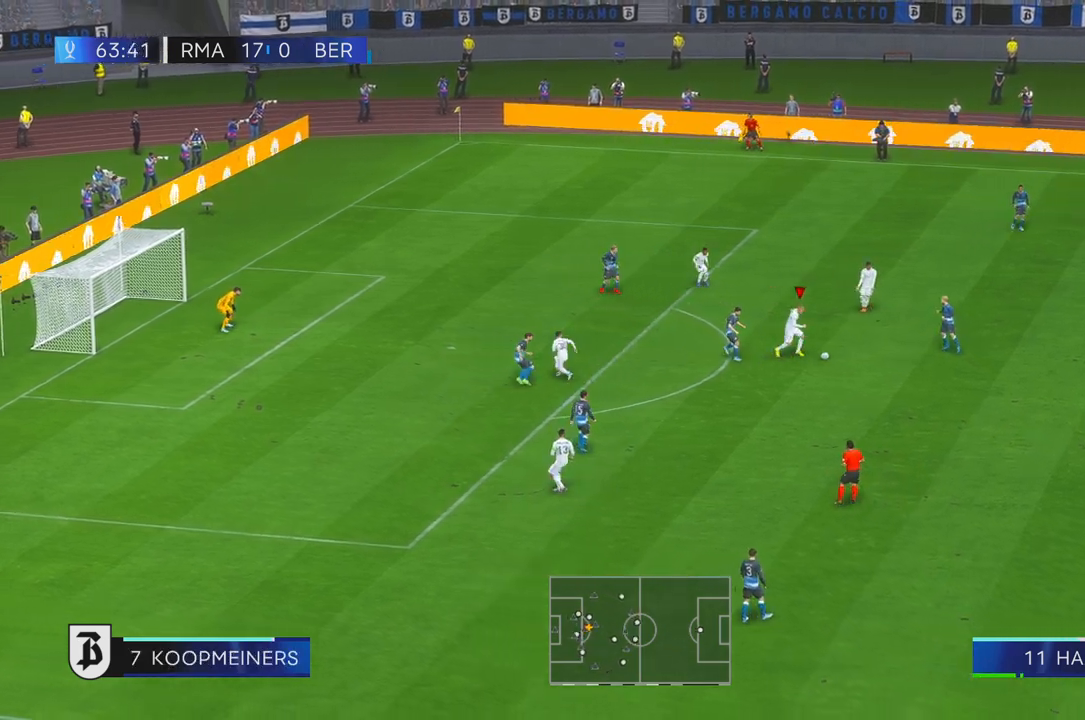
Gameplay with a controller (Xbox layout); each line is a JSON object with the inputs held at the frame after it (dt_ms = milliseconds from this image to that frame). "events" lists button and stick changes between this image and that frame as [ms after this image, input, new state], when the widget could be followed in between. Not read: L3 R2 R3 Y.
{"dt_ms": 500, "buttons": [], "left_stick": "down-left", "right_stick": "center", "events": []}
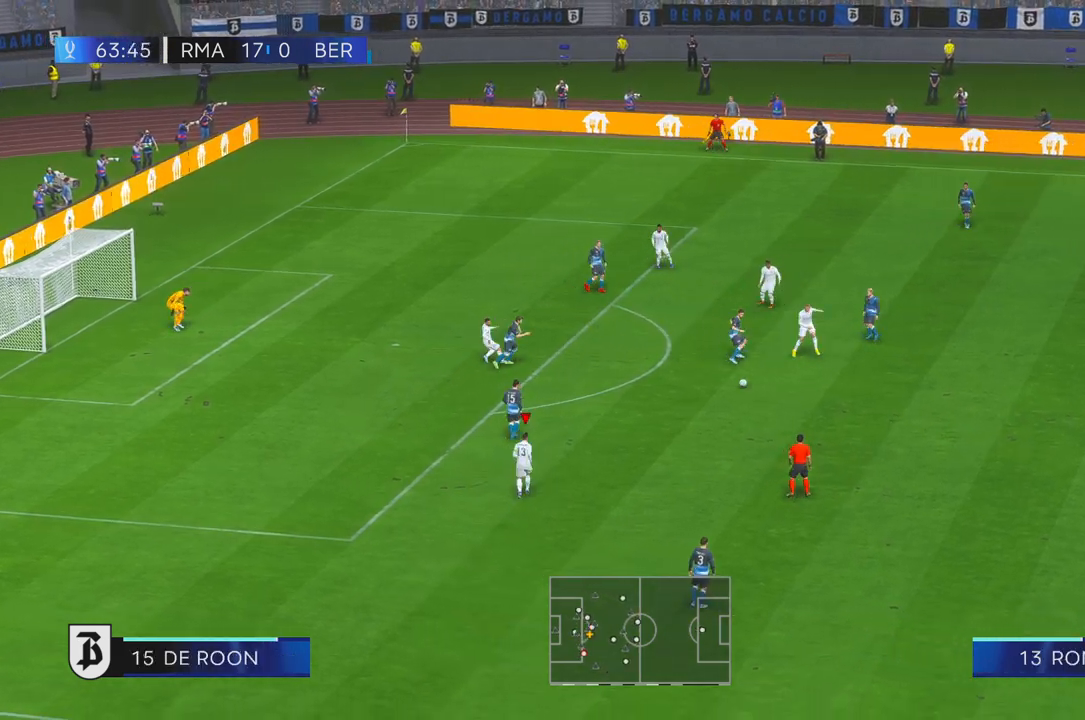
{"dt_ms": 1000, "buttons": [], "left_stick": "left", "right_stick": "center", "events": [[283, "left_stick", "down"], [450, "left_stick", "left"]]}
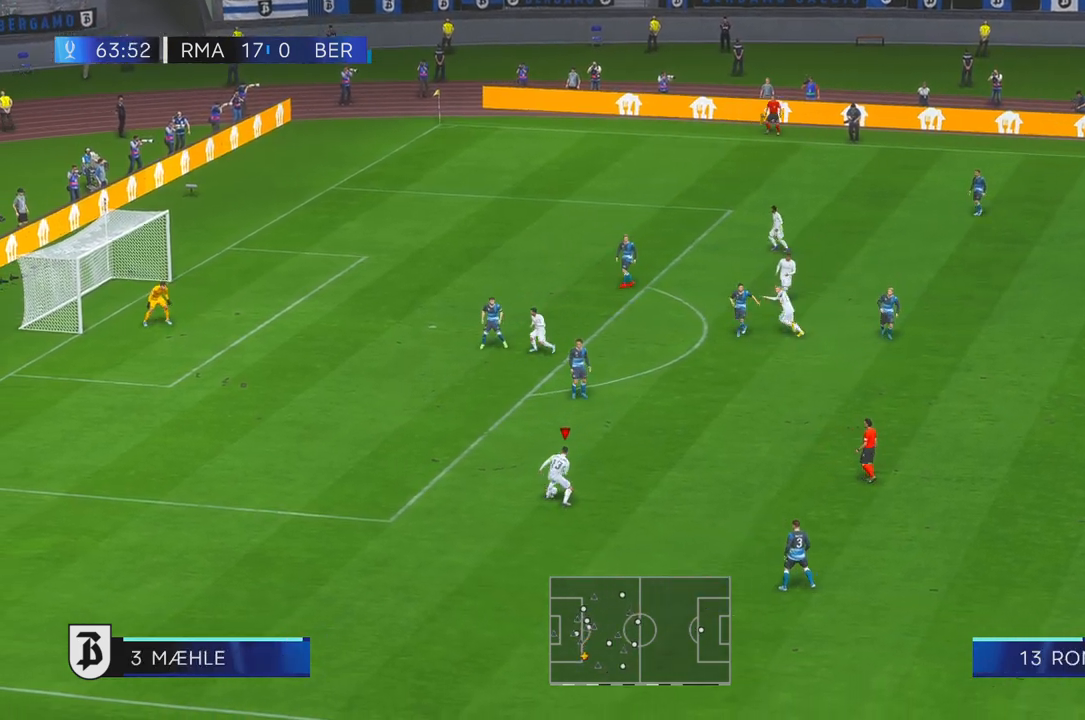
{"dt_ms": 500, "buttons": [], "left_stick": "up-left", "right_stick": "center", "events": [[233, "left_stick", "up-left"]]}
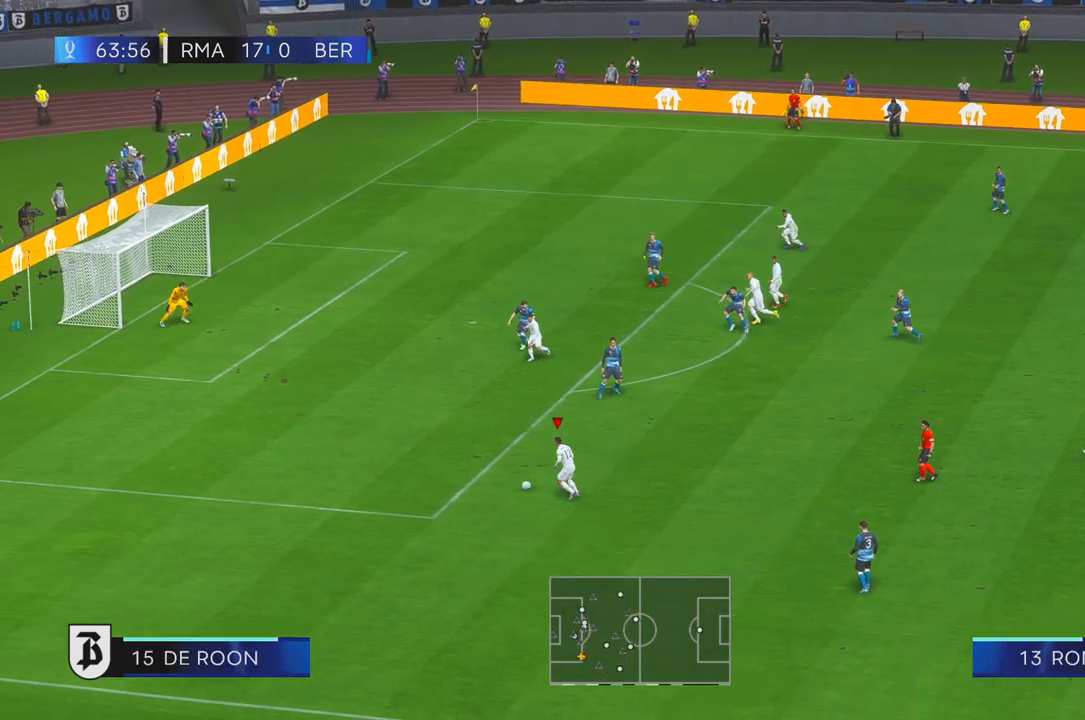
{"dt_ms": 500, "buttons": [], "left_stick": "up-left", "right_stick": "center", "events": []}
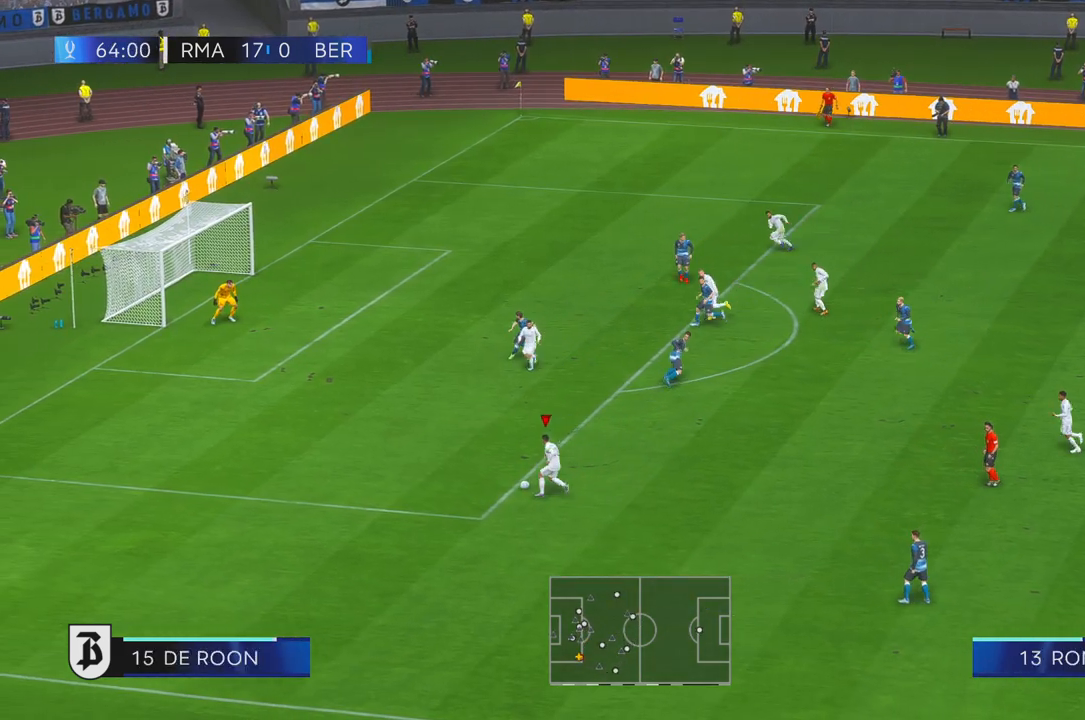
{"dt_ms": 500, "buttons": [], "left_stick": "up-left", "right_stick": "center", "events": []}
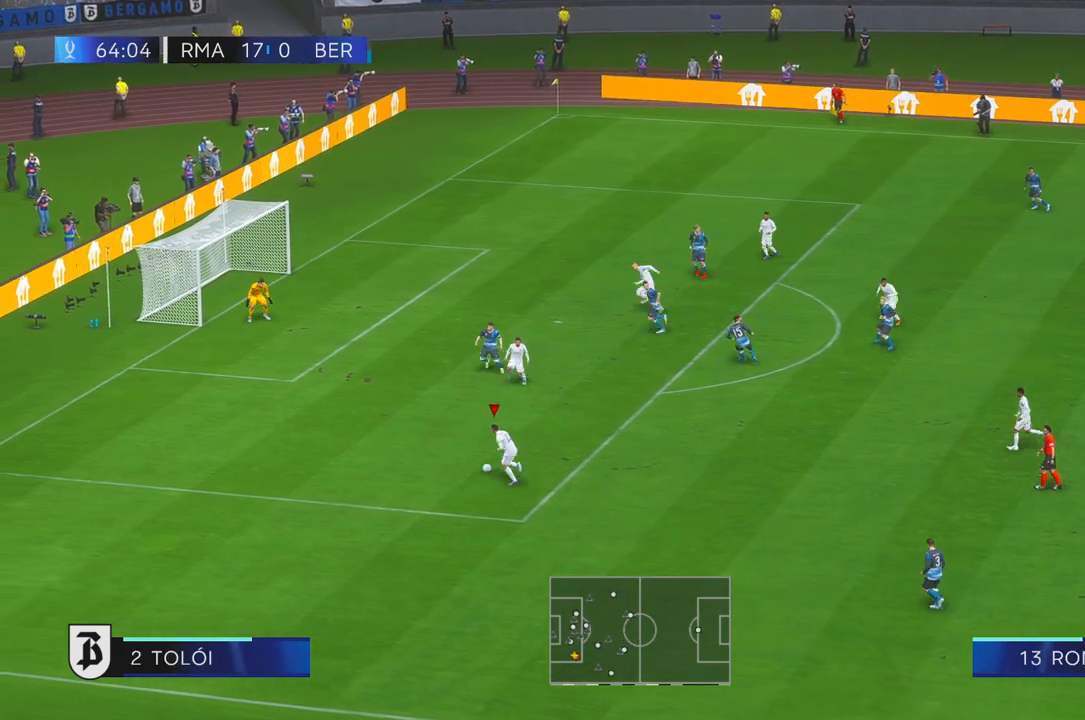
{"dt_ms": 500, "buttons": [], "left_stick": "left", "right_stick": "center", "events": [[117, "left_stick", "left"]]}
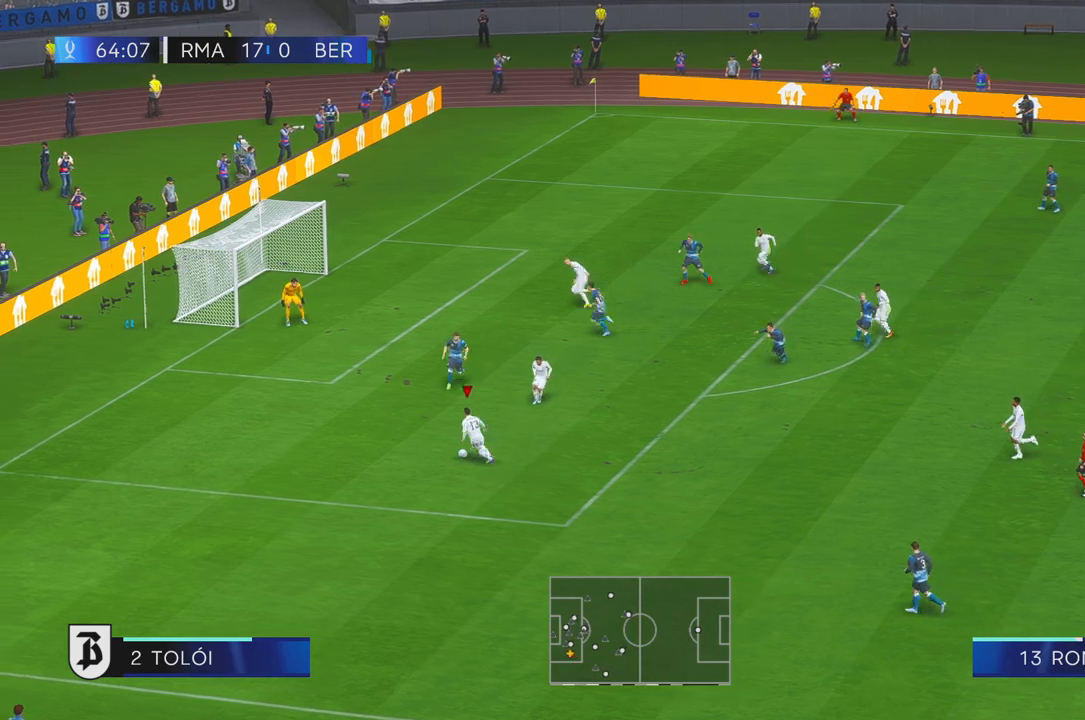
{"dt_ms": 500, "buttons": ["A", "L1"], "left_stick": "center", "right_stick": "center", "events": [[333, "left_stick", "center"], [400, "L1", "down"], [433, "A", "down"]]}
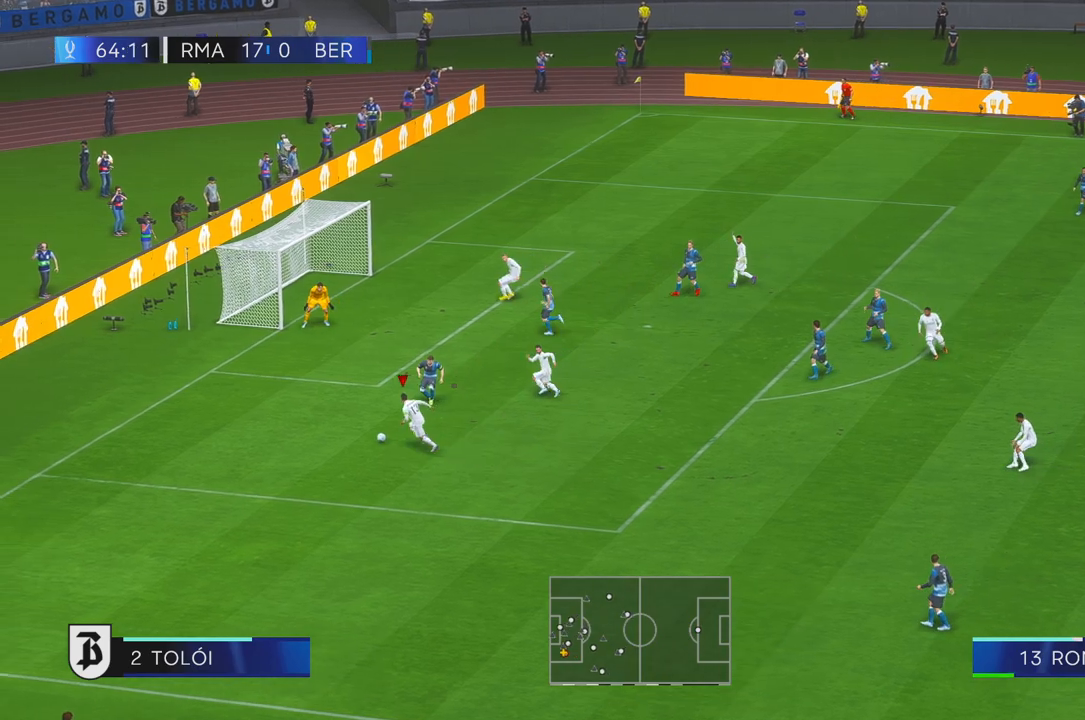
{"dt_ms": 500, "buttons": [], "left_stick": "center", "right_stick": "center", "events": [[17, "A", "up"], [17, "L1", "up"]]}
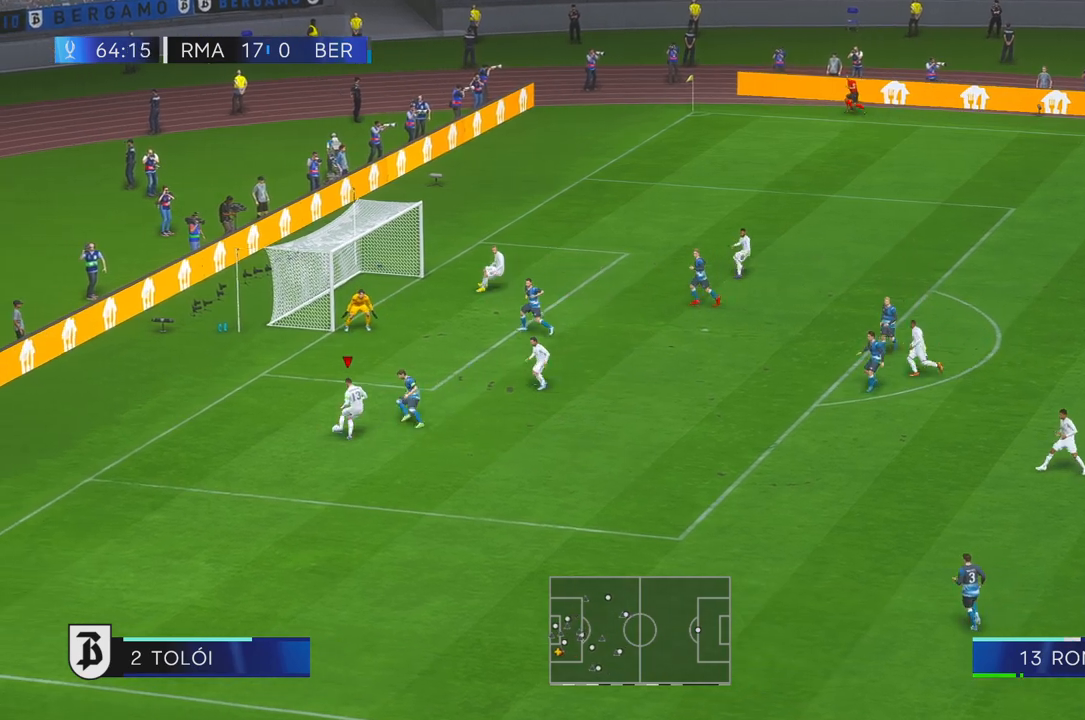
{"dt_ms": 500, "buttons": [], "left_stick": "up", "right_stick": "center", "events": [[483, "left_stick", "up"]]}
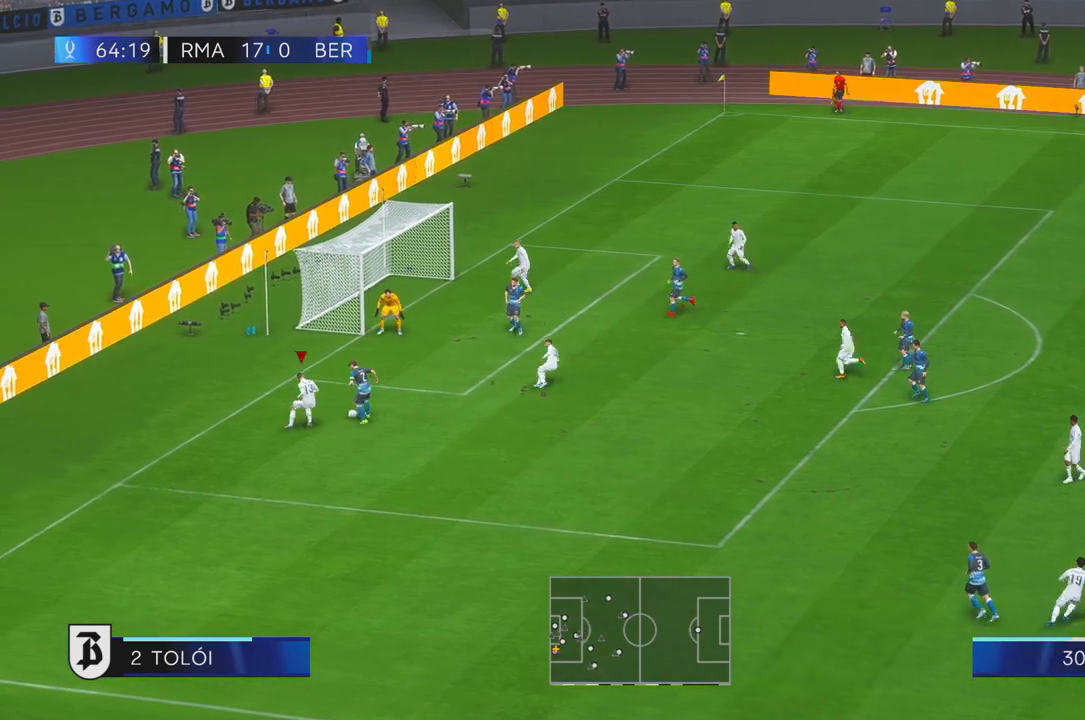
{"dt_ms": 1000, "buttons": [], "left_stick": "center", "right_stick": "center"}
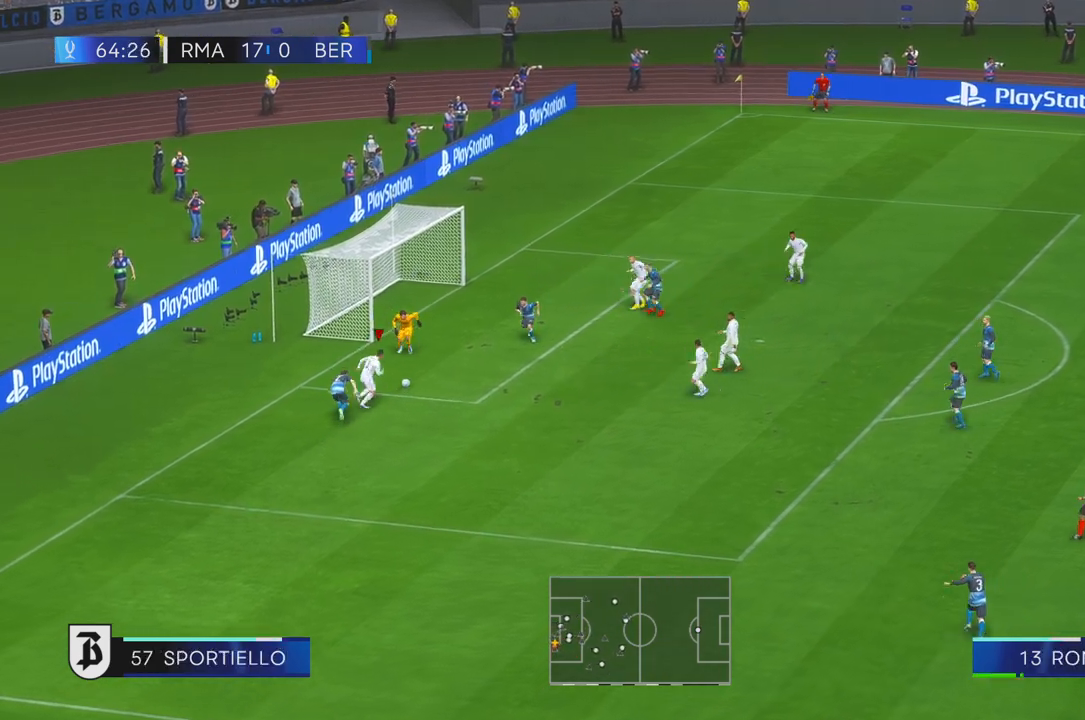
{"dt_ms": 1000, "buttons": [], "left_stick": "down", "right_stick": "center"}
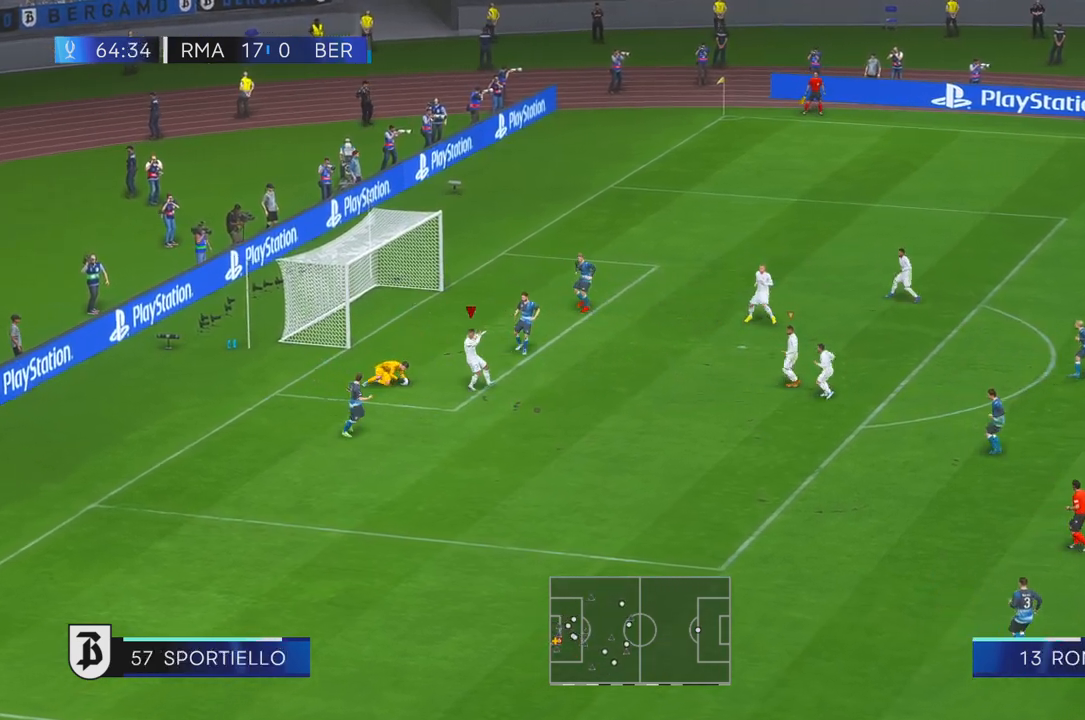
{"dt_ms": 500, "buttons": [], "left_stick": "down", "right_stick": "center", "events": [[117, "left_stick", "down-left"], [317, "left_stick", "down"]]}